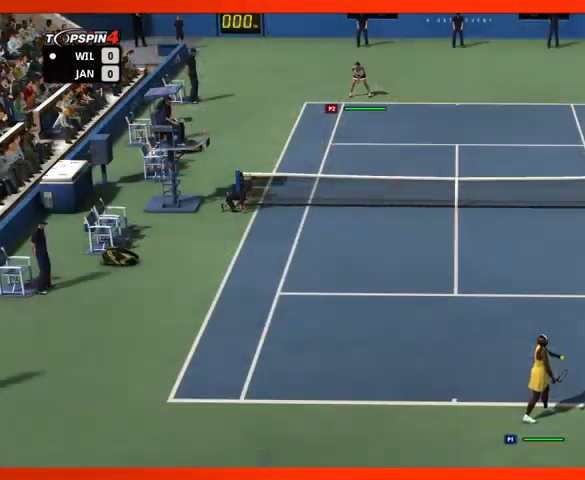
Gameplay with a controller (PlayStation layout); each line is a JSON object with the inputs held at the frame after it. "events" lists button and stick changes between this image and that frame as [ms after this image, input, new state], when the widget could be followed in between. Not read: L3 R3.
{"buttons": [], "left_stick": "center", "right_stick": "center", "events": []}
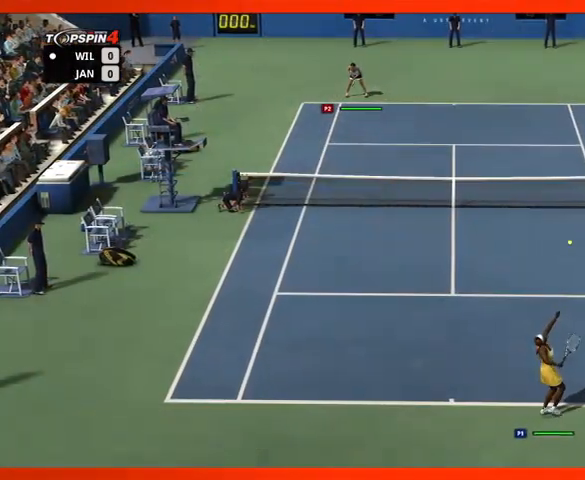
{"buttons": [], "left_stick": "up-right", "right_stick": "center", "events": [[100, "left_stick", "up-right"]]}
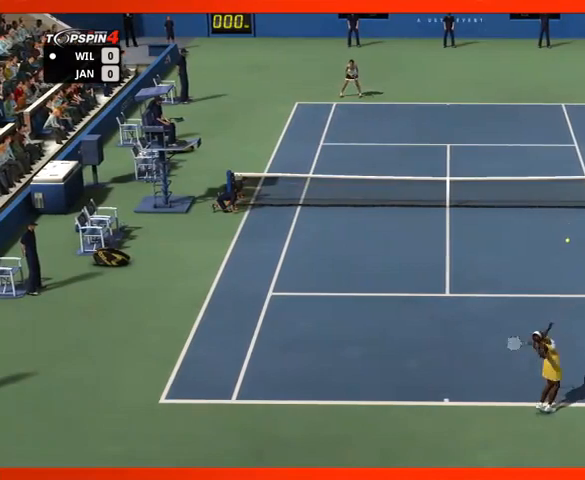
{"buttons": [], "left_stick": "up-right", "right_stick": "center", "events": []}
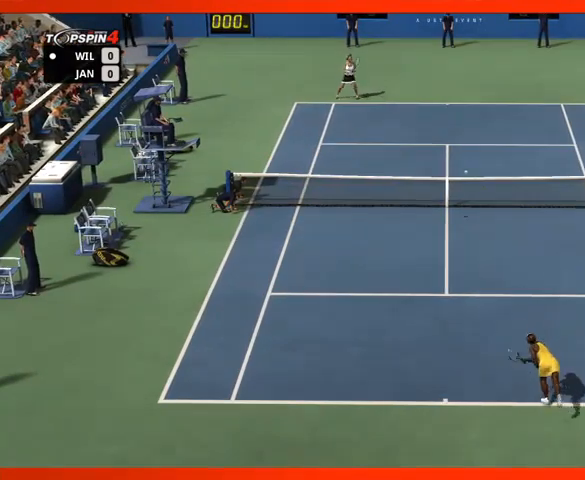
{"buttons": [], "left_stick": "up-right", "right_stick": "center", "events": []}
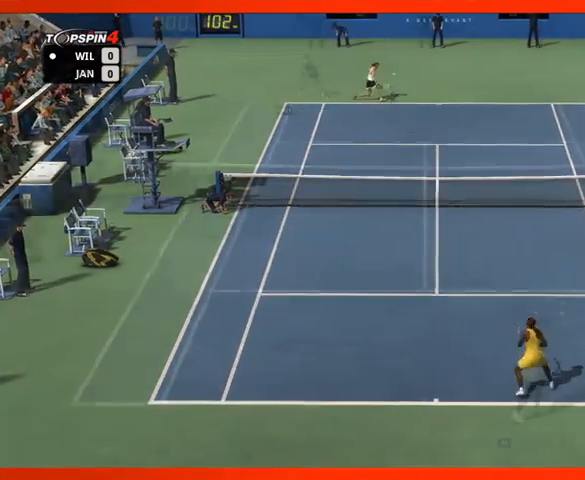
{"buttons": [], "left_stick": "up", "right_stick": "center", "events": [[467, "left_stick", "up"]]}
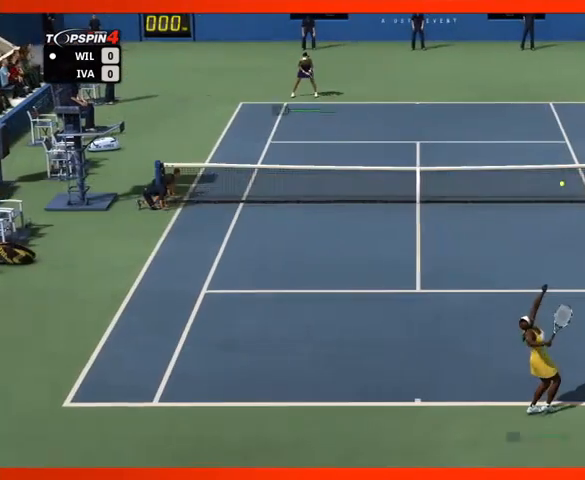
{"buttons": [], "left_stick": "up", "right_stick": "center", "events": []}
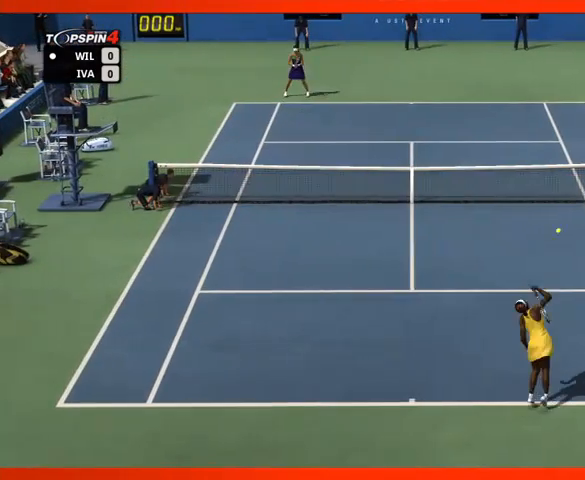
{"buttons": [], "left_stick": "up", "right_stick": "center", "events": []}
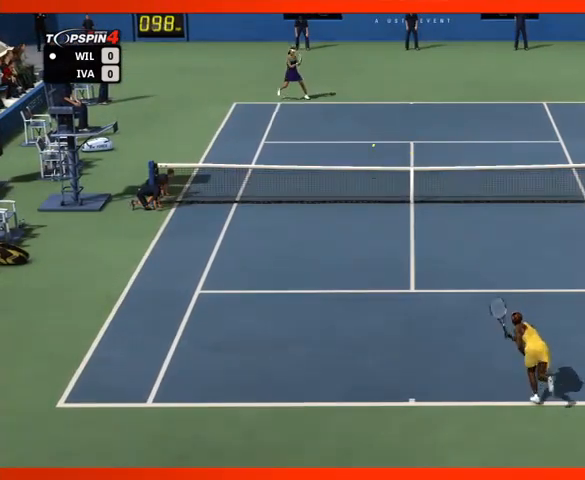
{"buttons": [], "left_stick": "up-right", "right_stick": "center", "events": [[433, "left_stick", "up-right"]]}
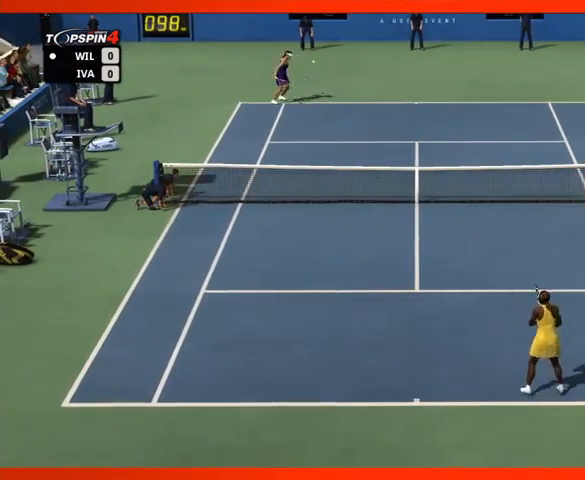
{"buttons": [], "left_stick": "up-right", "right_stick": "center", "events": []}
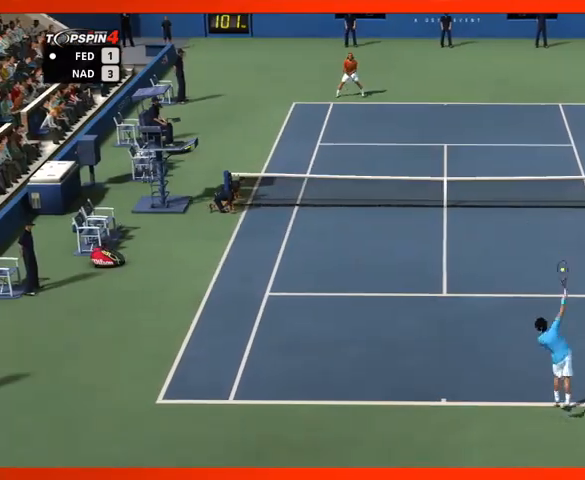
{"buttons": [], "left_stick": "up-right", "right_stick": "center", "events": []}
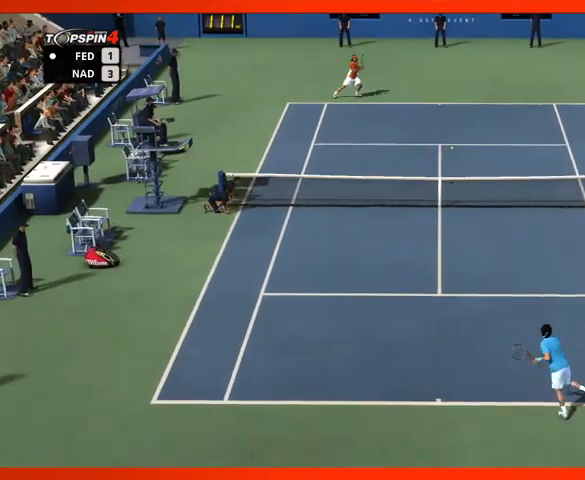
{"buttons": [], "left_stick": "up-right", "right_stick": "center", "events": []}
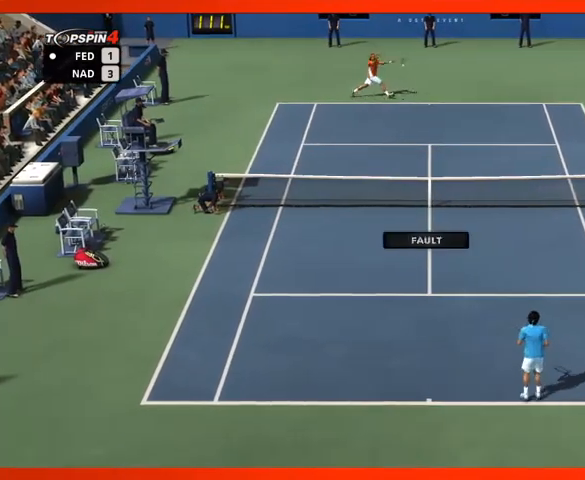
{"buttons": [], "left_stick": "up-right", "right_stick": "center", "events": []}
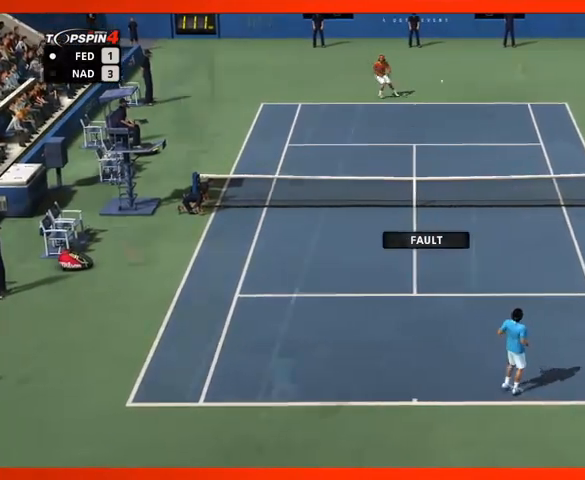
{"buttons": [], "left_stick": "down-left", "right_stick": "center", "events": [[300, "left_stick", "down-left"]]}
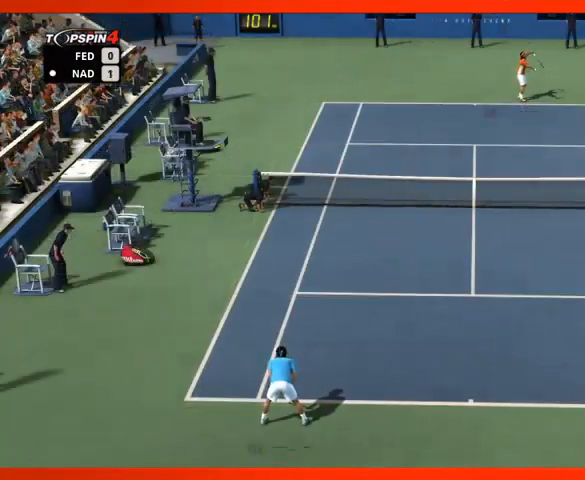
{"buttons": [], "left_stick": "down-left", "right_stick": "center", "events": []}
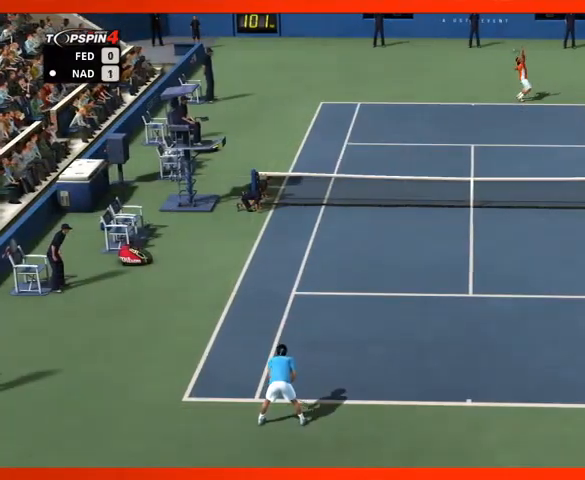
{"buttons": [], "left_stick": "down-left", "right_stick": "center", "events": []}
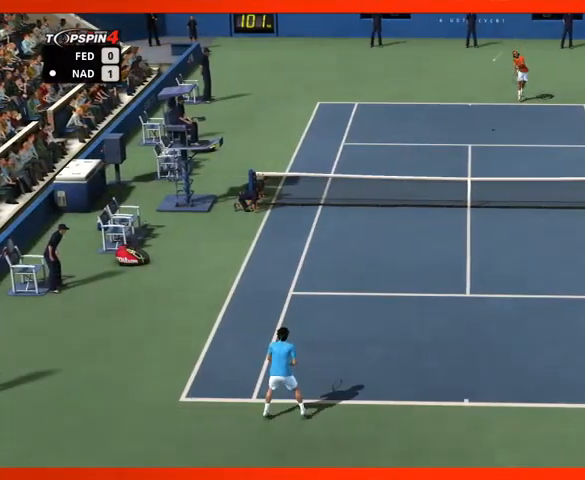
{"buttons": [], "left_stick": "down-left", "right_stick": "center", "events": []}
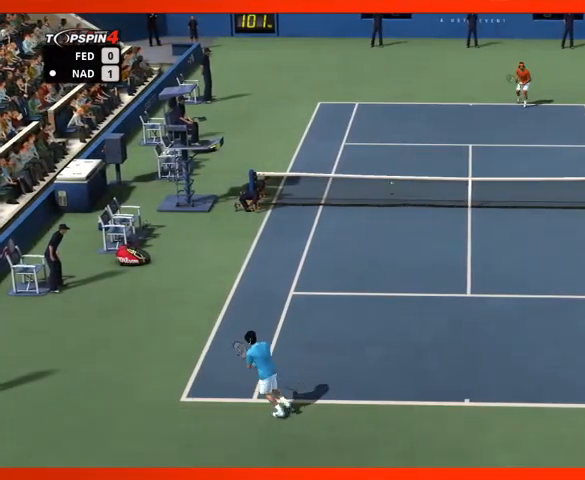
{"buttons": [], "left_stick": "down-left", "right_stick": "center", "events": []}
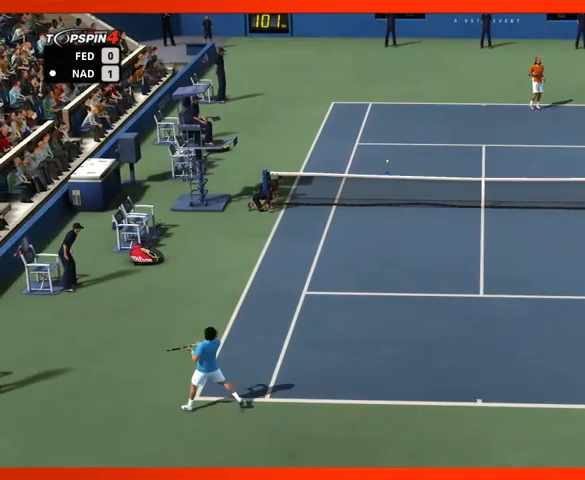
{"buttons": [], "left_stick": "down-left", "right_stick": "center", "events": []}
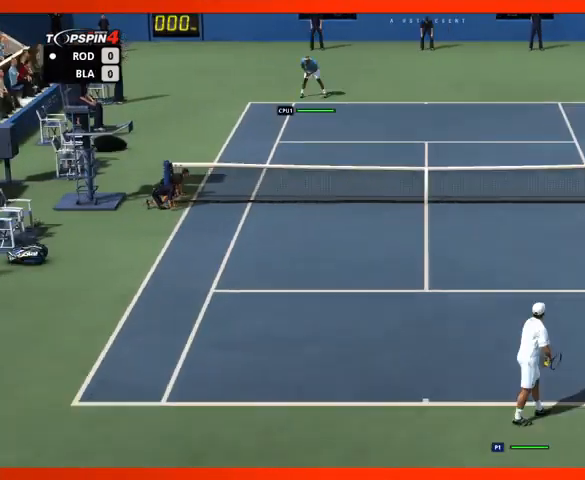
{"buttons": ["CROSS"], "left_stick": "center", "right_stick": "center", "events": [[33, "left_stick", "center"], [133, "CROSS", "down"]]}
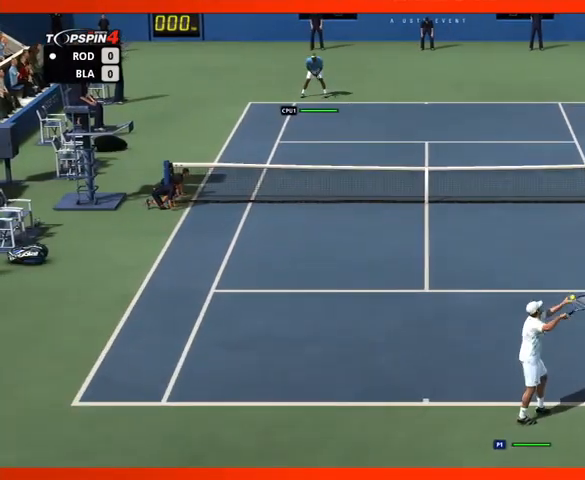
{"buttons": ["CROSS"], "left_stick": "center", "right_stick": "center", "events": []}
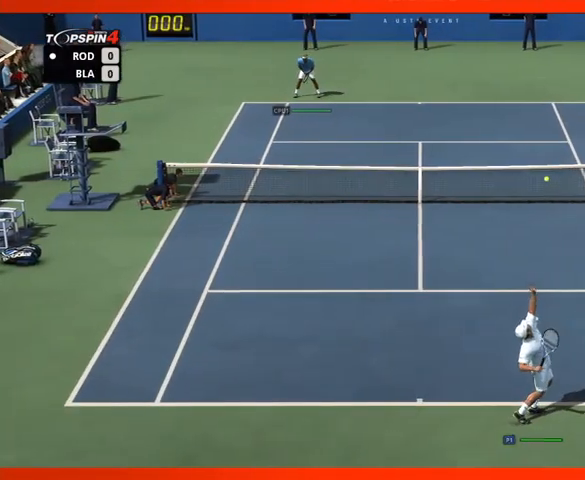
{"buttons": ["CROSS"], "left_stick": "center", "right_stick": "center", "events": []}
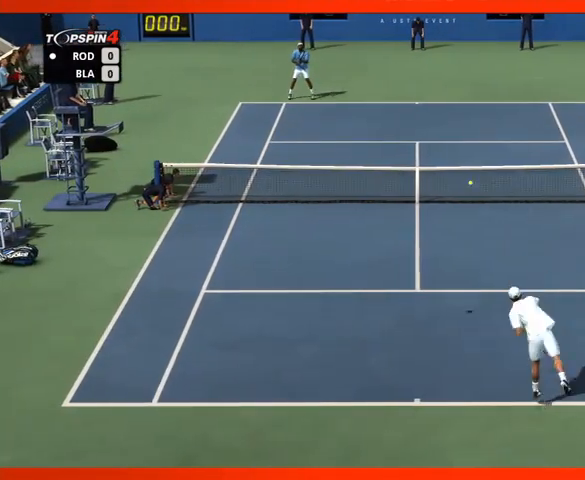
{"buttons": ["CROSS"], "left_stick": "center", "right_stick": "center", "events": []}
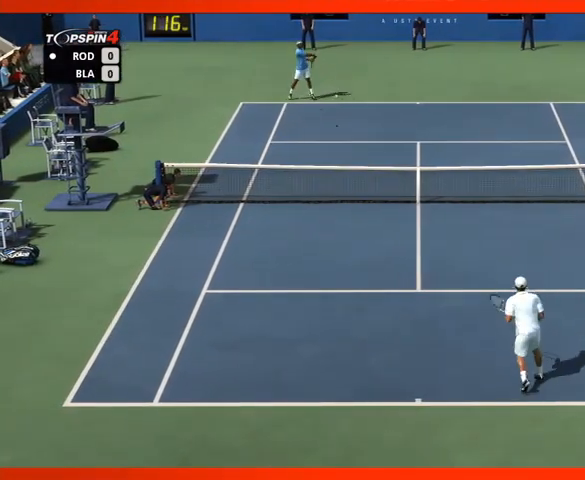
{"buttons": ["CIRCLE"], "left_stick": "center", "right_stick": "center", "events": [[267, "CIRCLE", "down"], [267, "CROSS", "up"]]}
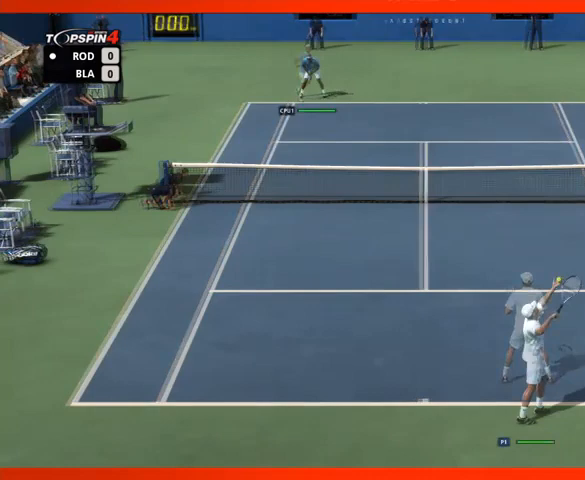
{"buttons": ["CIRCLE"], "left_stick": "center", "right_stick": "center", "events": []}
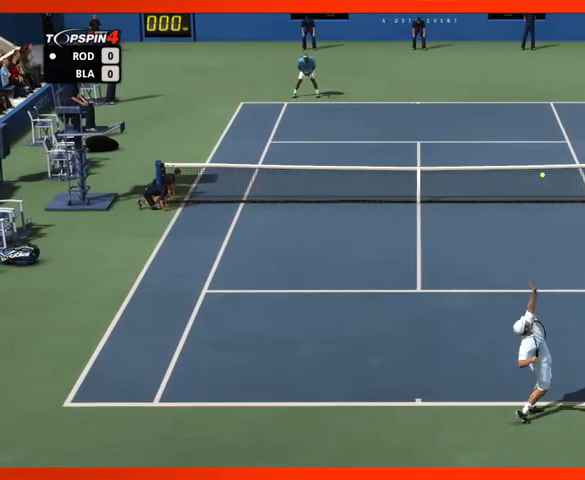
{"buttons": ["CIRCLE"], "left_stick": "center", "right_stick": "center", "events": []}
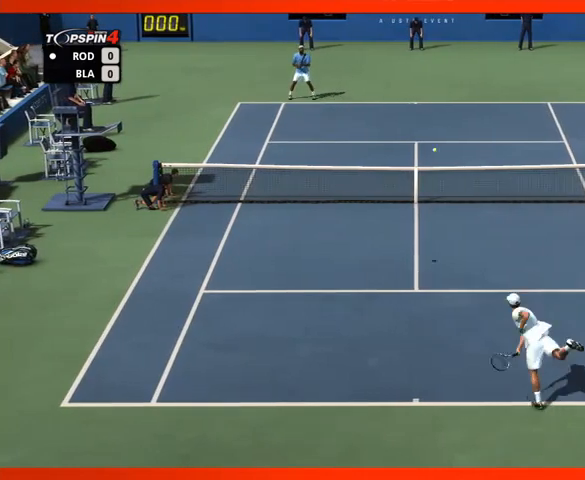
{"buttons": ["CIRCLE"], "left_stick": "center", "right_stick": "center", "events": []}
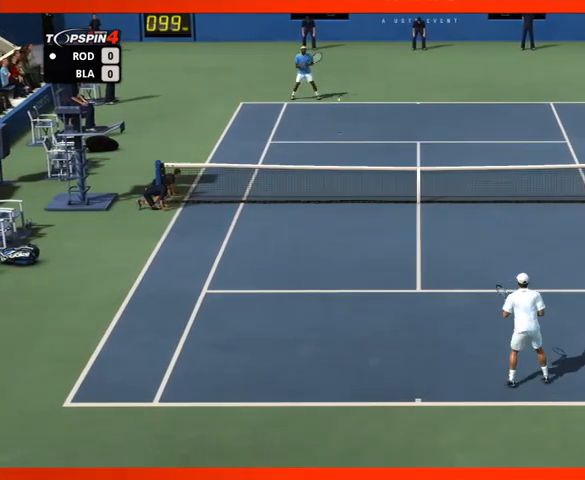
{"buttons": ["CIRCLE"], "left_stick": "center", "right_stick": "center", "events": []}
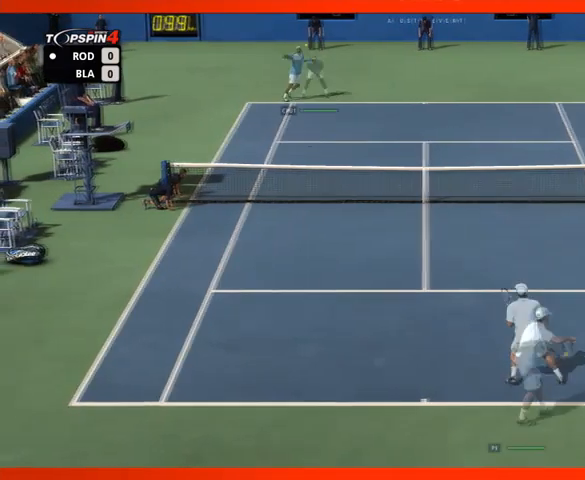
{"buttons": ["SQUARE"], "left_stick": "center", "right_stick": "center", "events": [[33, "SQUARE", "down"], [100, "CIRCLE", "up"]]}
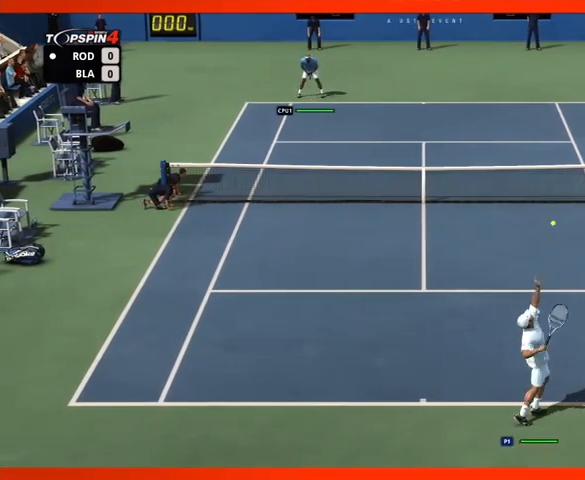
{"buttons": ["SQUARE"], "left_stick": "center", "right_stick": "center", "events": []}
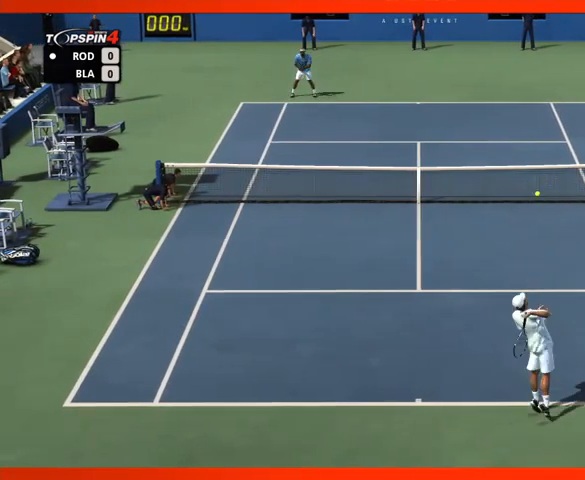
{"buttons": ["SQUARE"], "left_stick": "center", "right_stick": "center", "events": []}
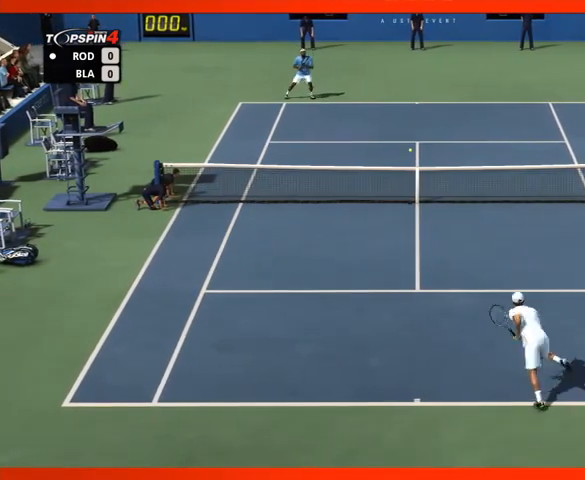
{"buttons": ["SQUARE"], "left_stick": "center", "right_stick": "center", "events": []}